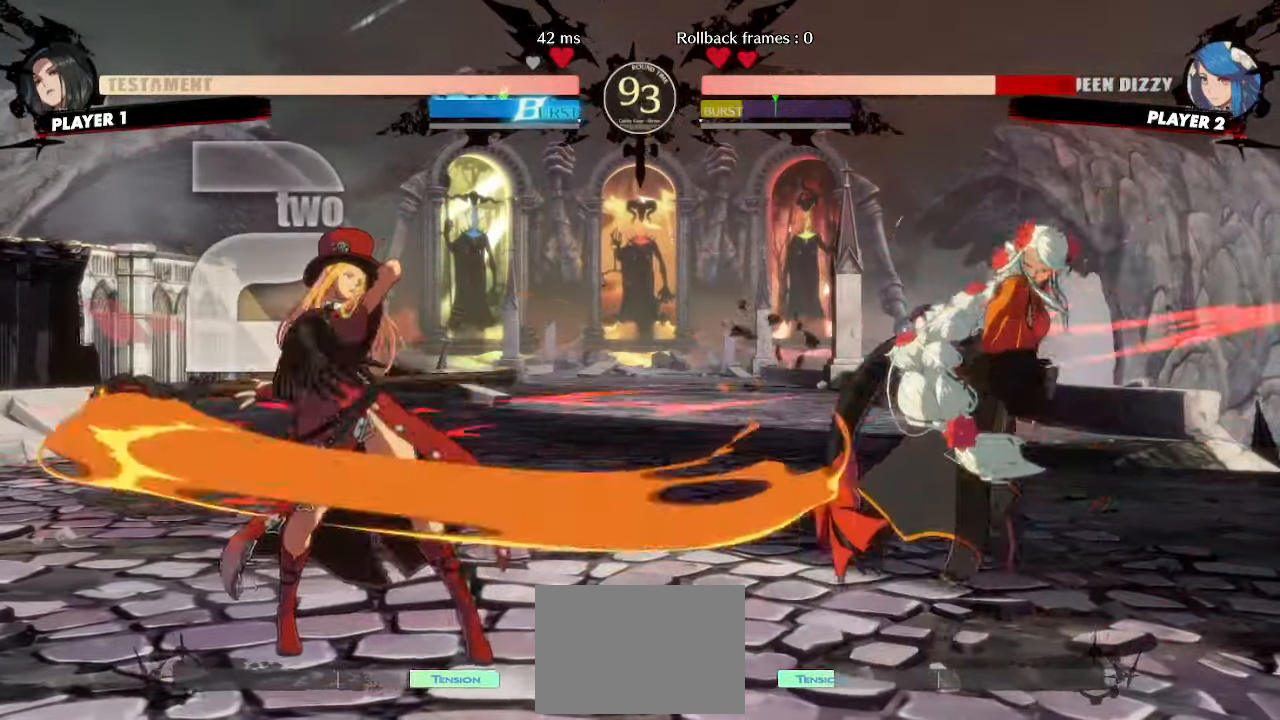
Gameplay with a controller (arcade stick); each line is a JSON object with the inputs held at the frame after it. "events" lists button and stick changes between this image and that frame as [ms after this image, input, new state], when the widget could be followed in between. Not read: L3 R3 other_buttons.
{"buttons": ["DPAD_RIGHT"], "events": []}
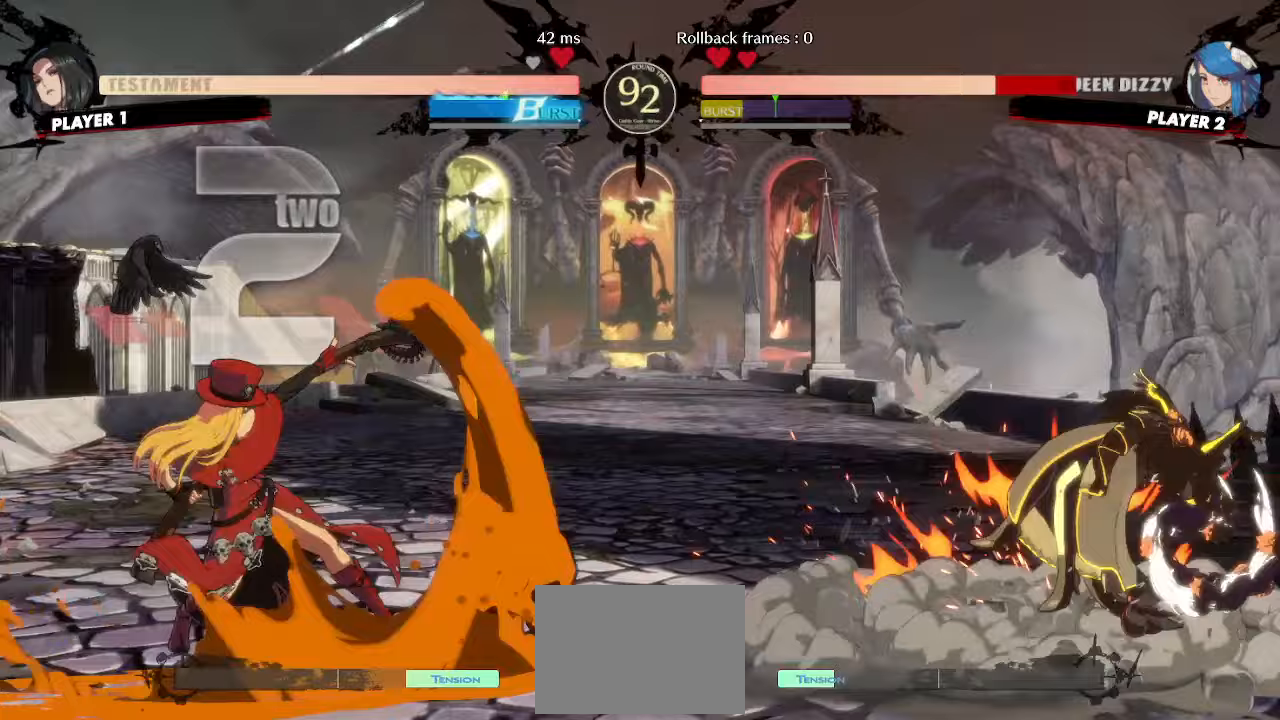
{"buttons": ["DPAD_DOWN", "DPAD_RIGHT"], "events": [[433, "DPAD_DOWN", "down"]]}
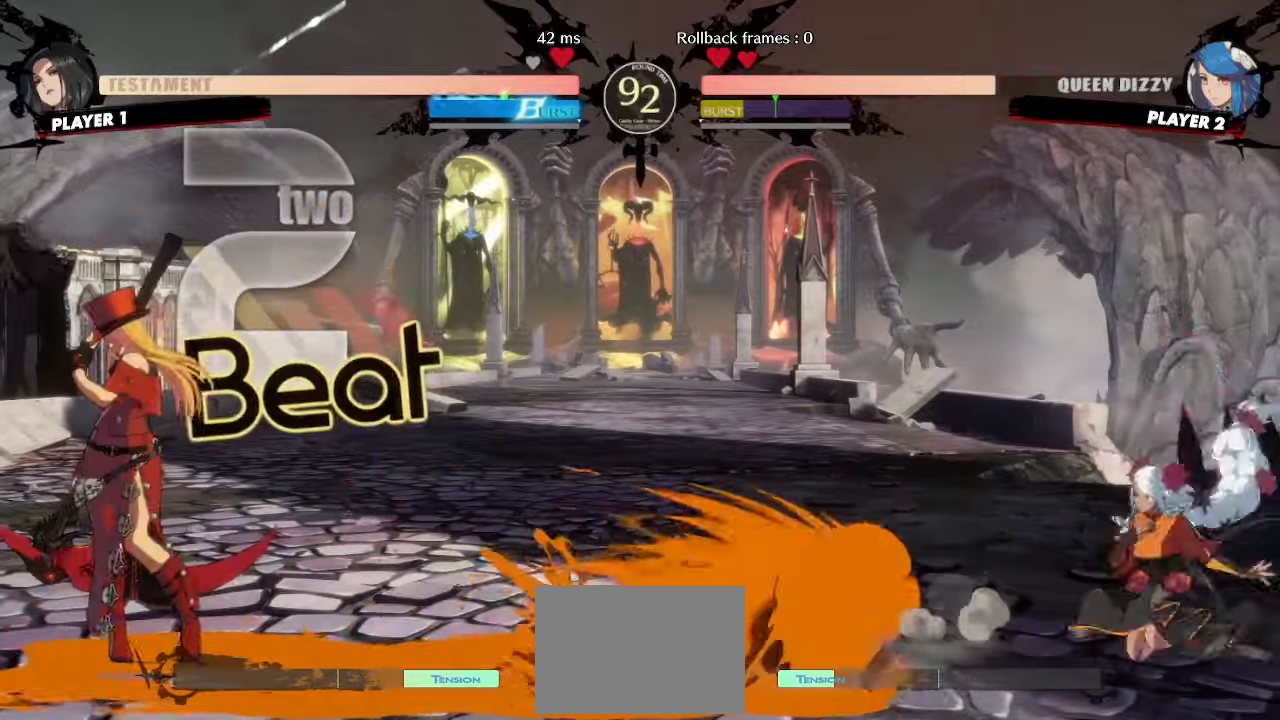
{"buttons": ["DPAD_RIGHT"], "events": [[33, "DPAD_DOWN", "up"], [250, "DPAD_RIGHT", "up"], [267, "DPAD_LEFT", "down"], [300, "DPAD_UP", "down"], [450, "DPAD_LEFT", "up"], [450, "DPAD_RIGHT", "down"], [467, "DPAD_UP", "up"]]}
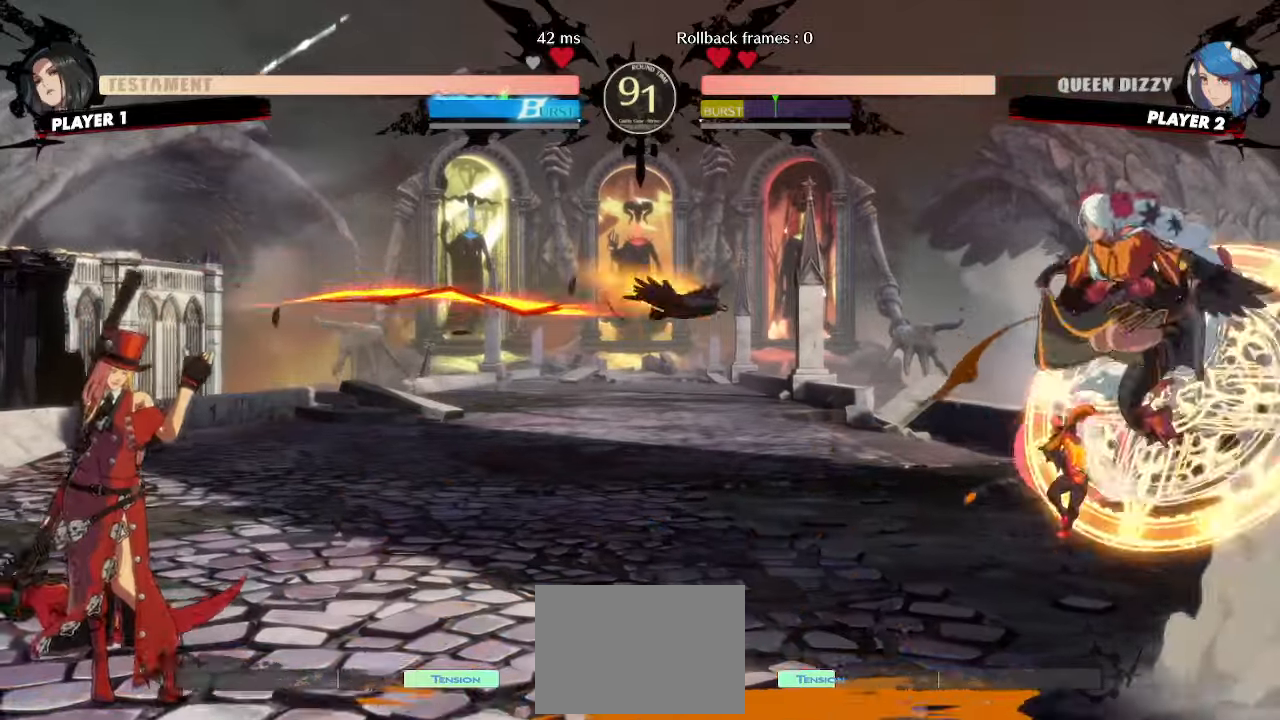
{"buttons": ["DPAD_RIGHT"], "events": []}
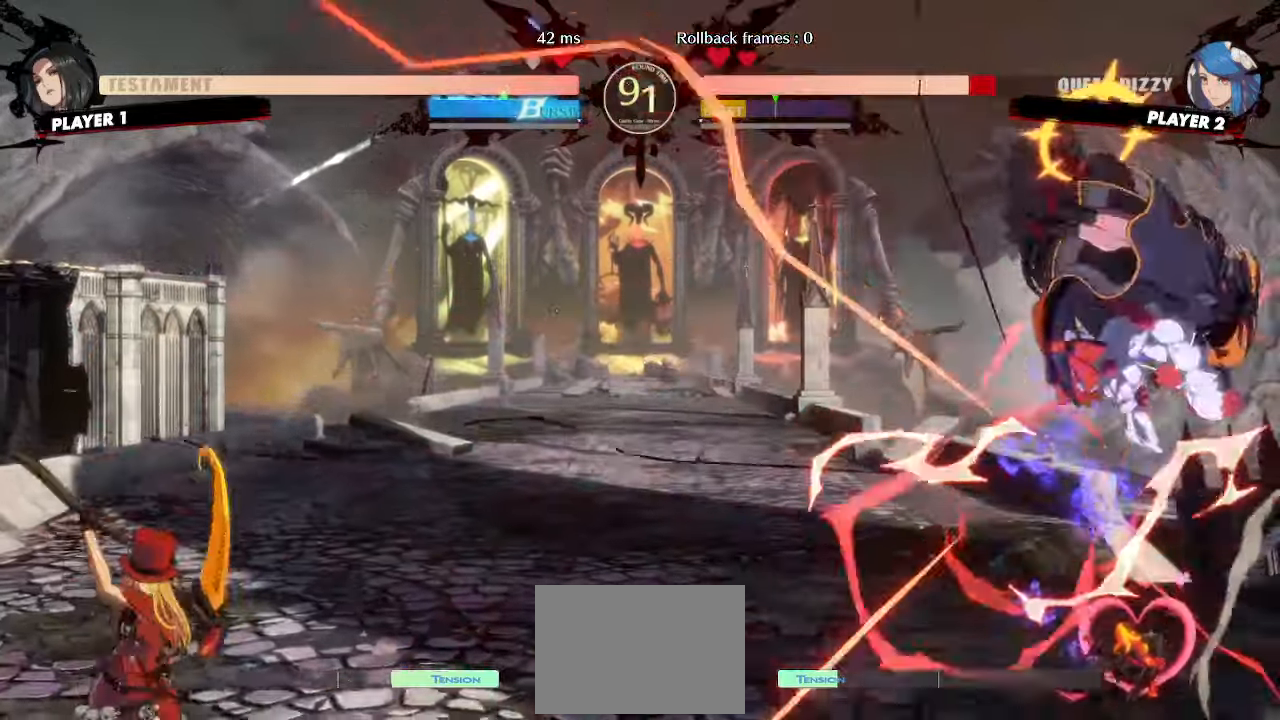
{"buttons": ["DPAD_RIGHT"], "events": [[217, "DPAD_DOWN", "down"], [500, "DPAD_DOWN", "up"]]}
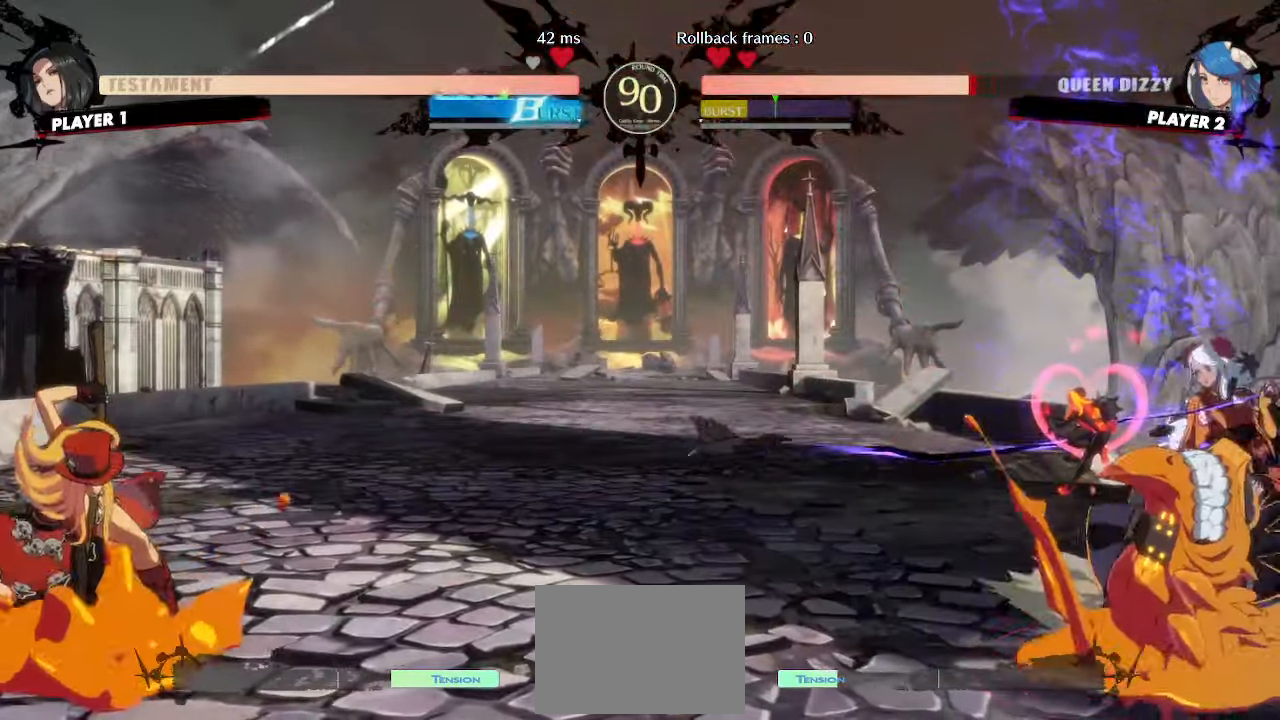
{"buttons": ["DPAD_LEFT"], "events": [[250, "DPAD_RIGHT", "up"], [267, "DPAD_LEFT", "down"]]}
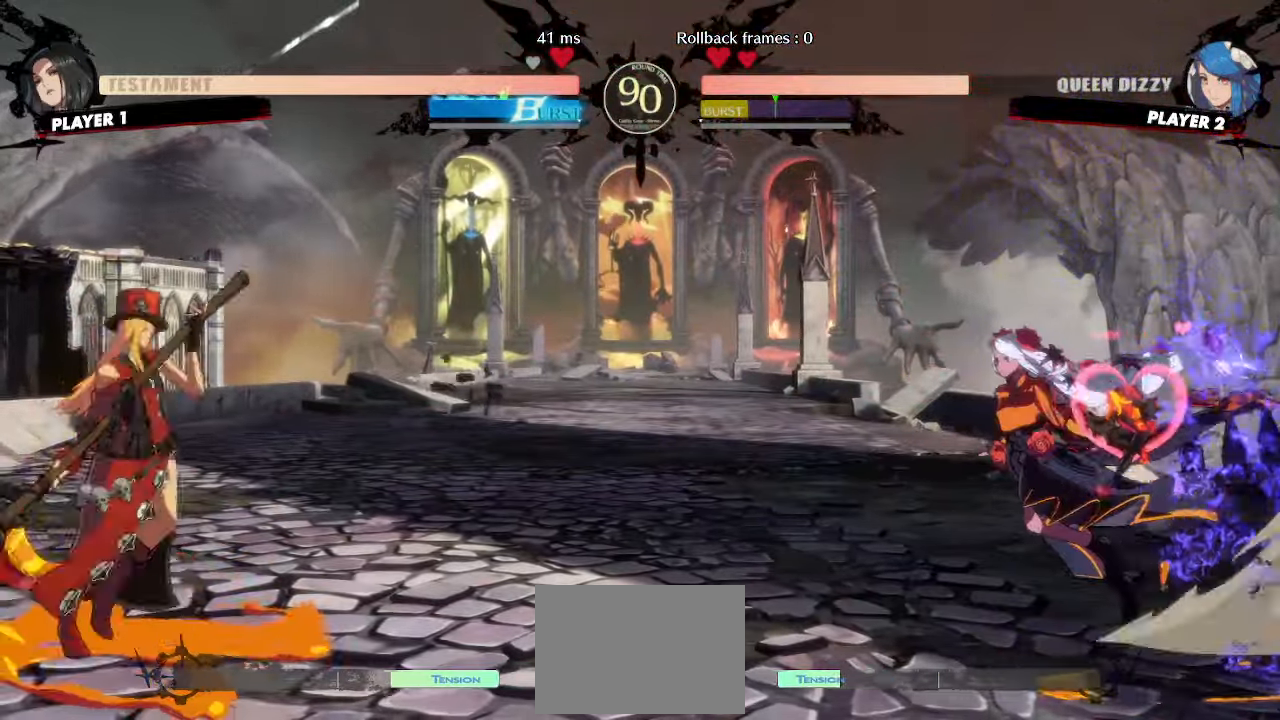
{"buttons": ["DPAD_RIGHT"], "events": [[17, "DPAD_UP", "down"], [183, "DPAD_UP", "up"], [233, "DPAD_LEFT", "up"], [233, "DPAD_RIGHT", "down"]]}
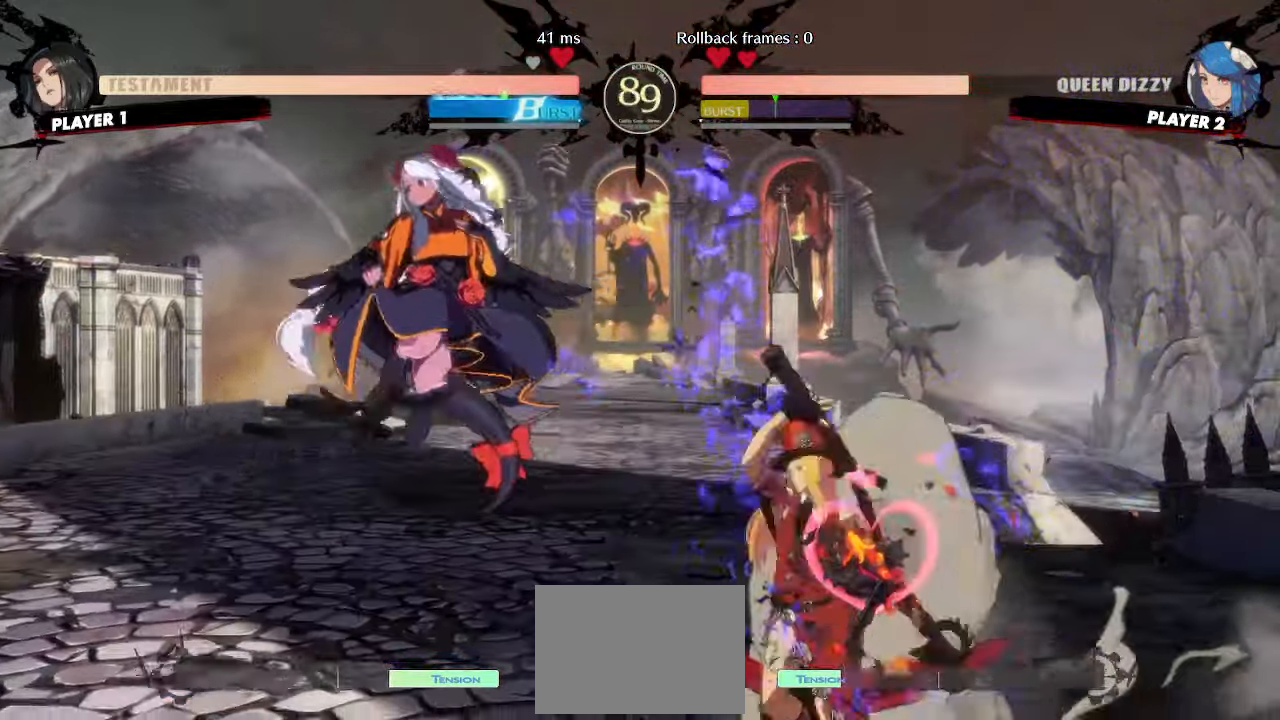
{"buttons": ["DPAD_LEFT"], "events": [[17, "DPAD_LEFT", "down"], [17, "DPAD_RIGHT", "up"]]}
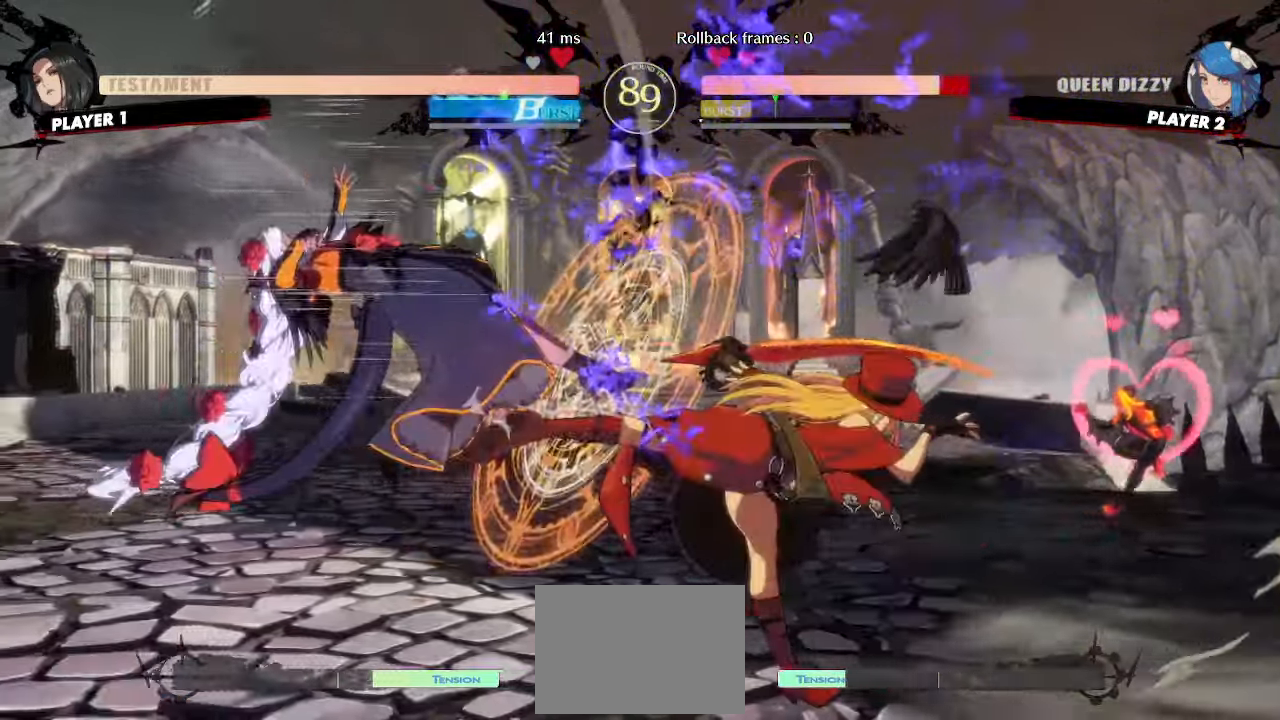
{"buttons": ["DPAD_LEFT"], "events": []}
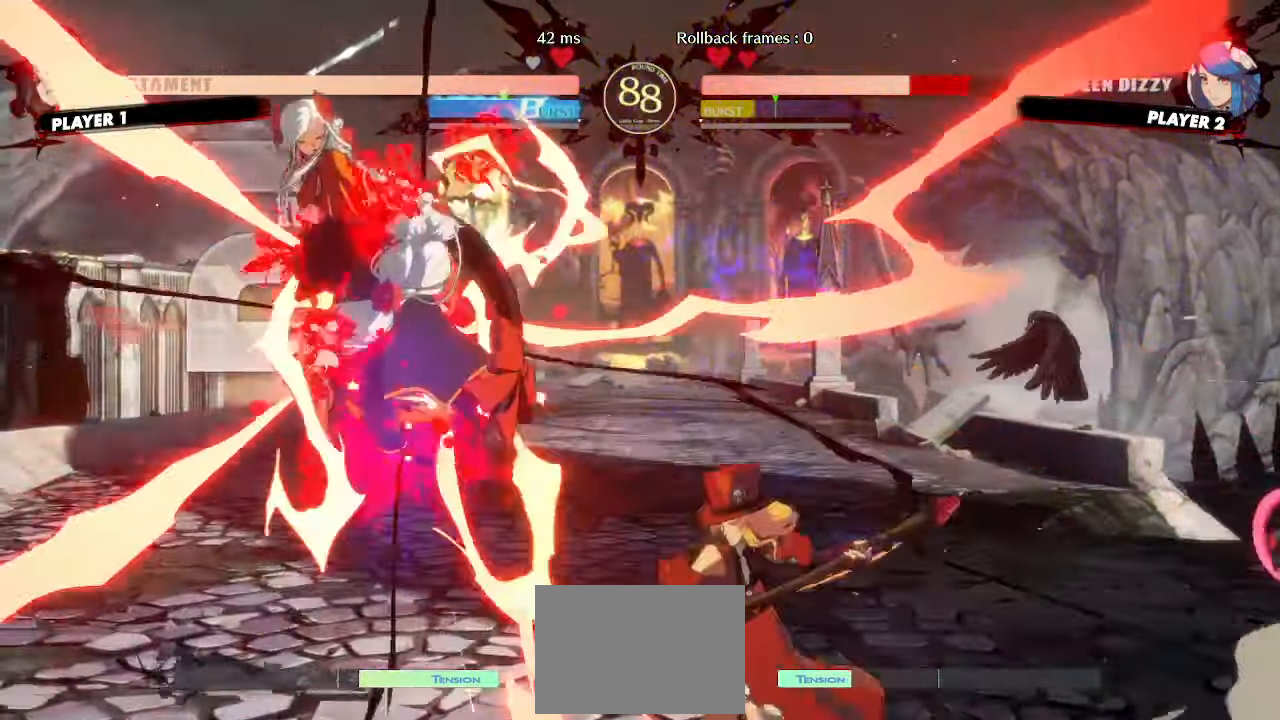
{"buttons": [], "events": [[333, "S", "down"], [383, "DPAD_LEFT", "up"], [383, "S", "up"]]}
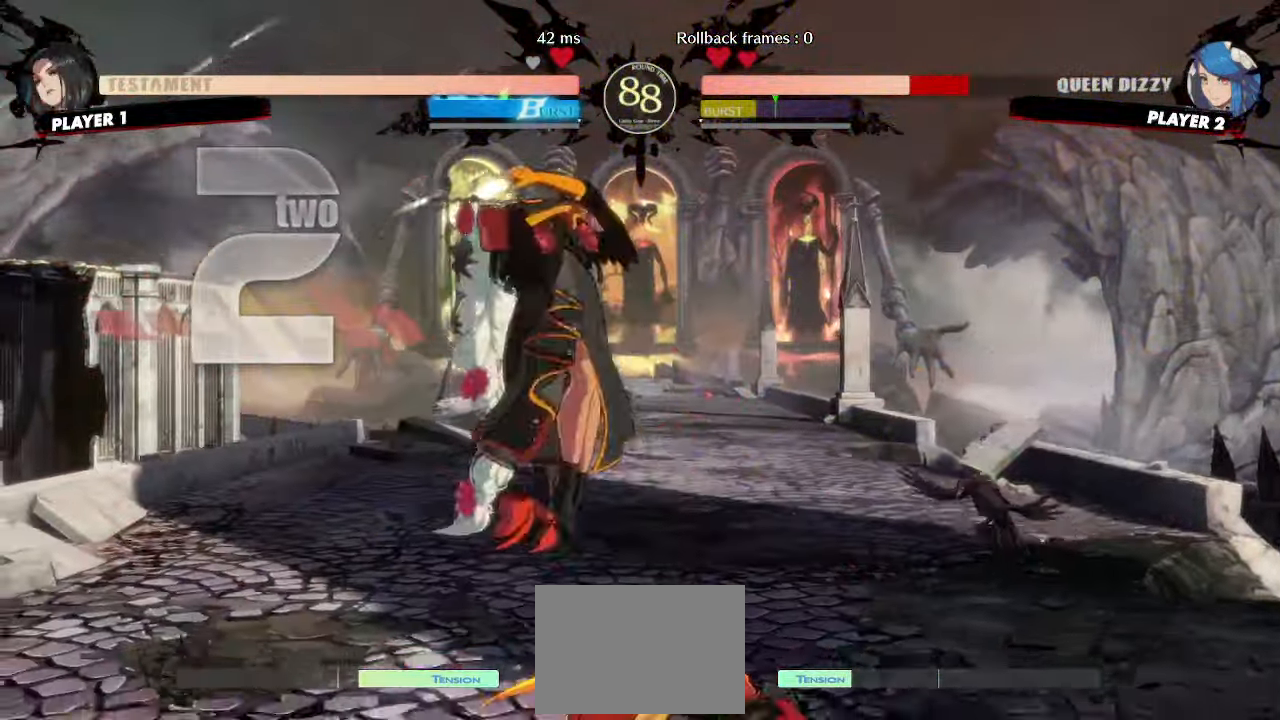
{"buttons": ["DPAD_LEFT"]}
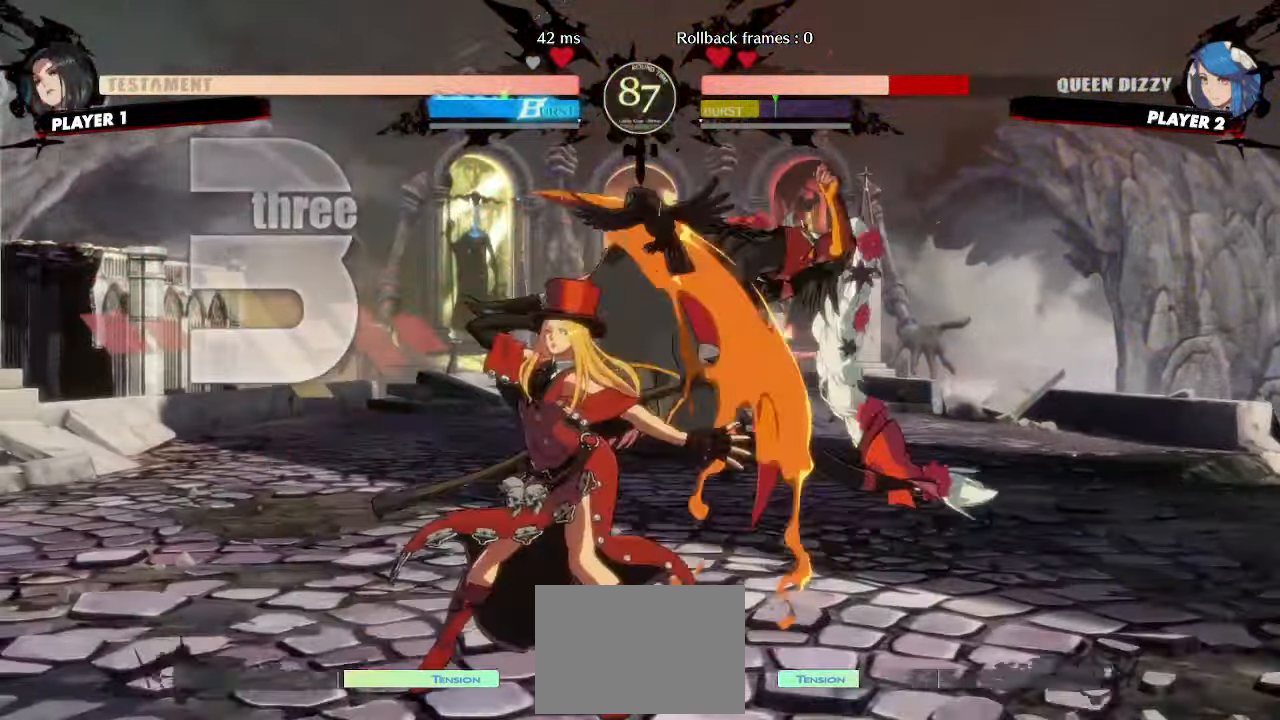
{"buttons": ["DPAD_DOWN", "DPAD_RIGHT"], "events": [[117, "DPAD_LEFT", "up"], [133, "DPAD_RIGHT", "down"], [417, "DPAD_DOWN", "down"]]}
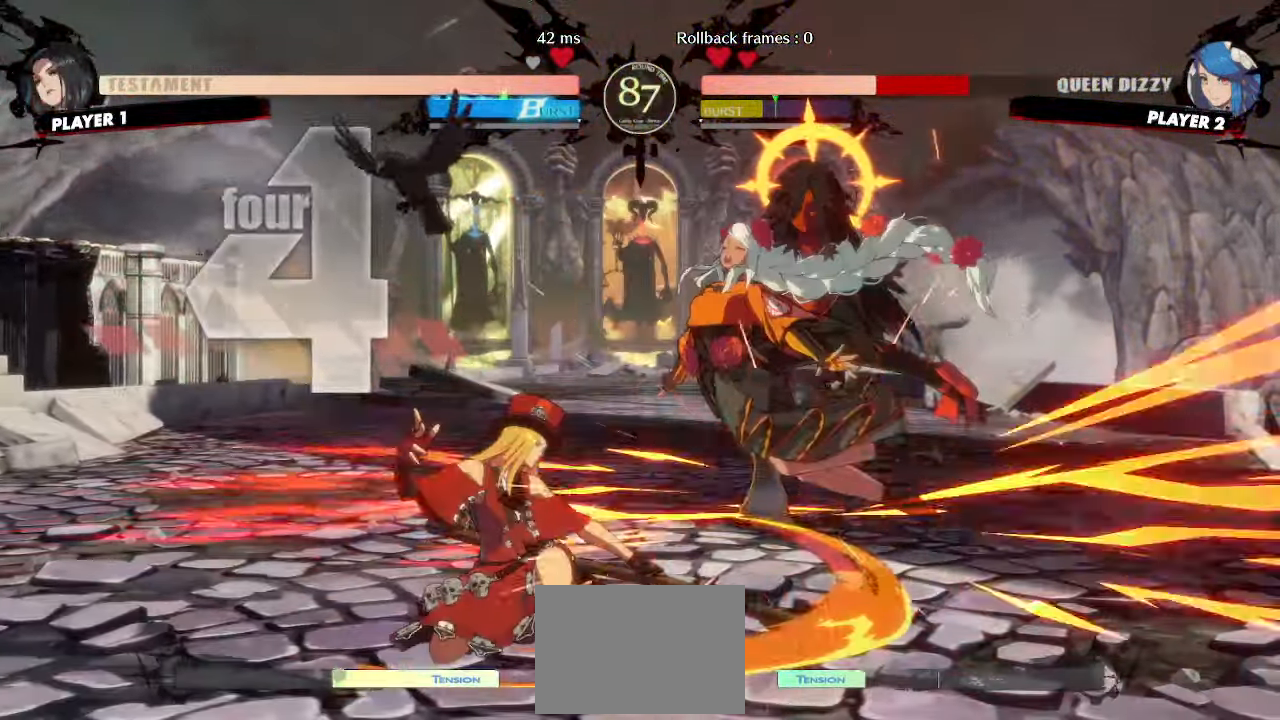
{"buttons": ["DPAD_DOWN", "DPAD_RIGHT"], "events": []}
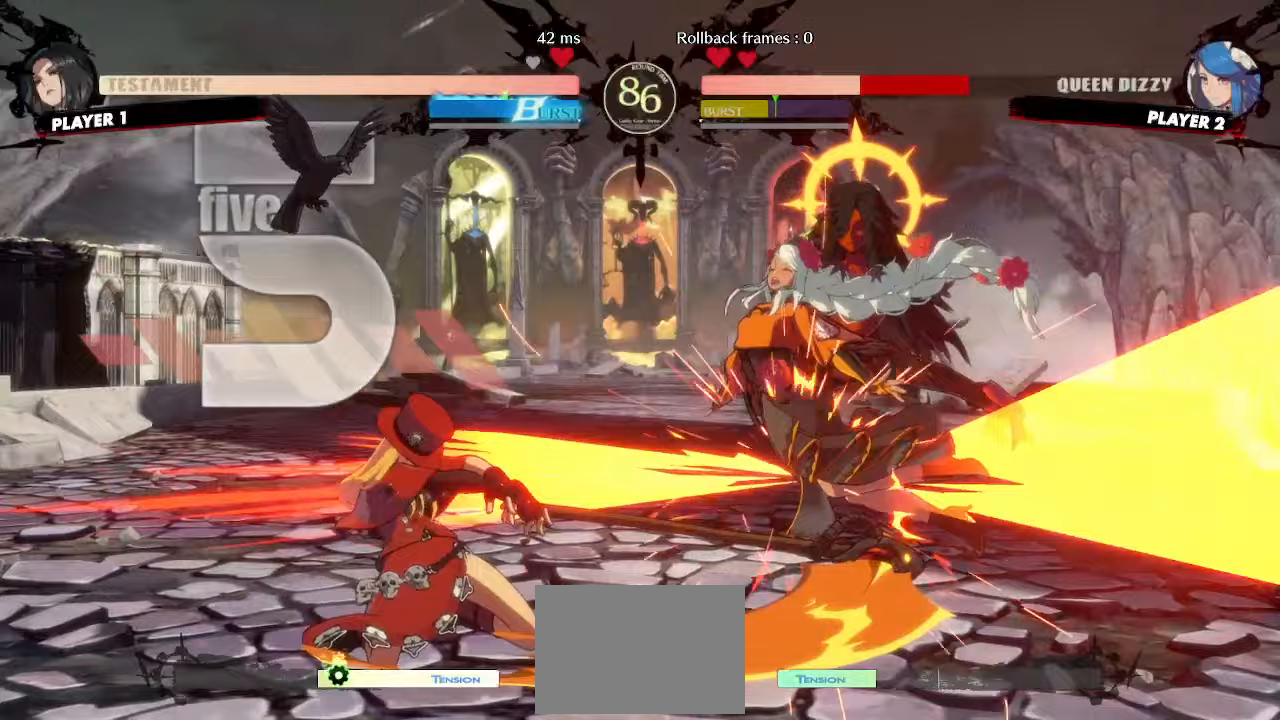
{"buttons": [], "events": [[367, "DPAD_DOWN", "up"], [383, "DPAD_RIGHT", "up"]]}
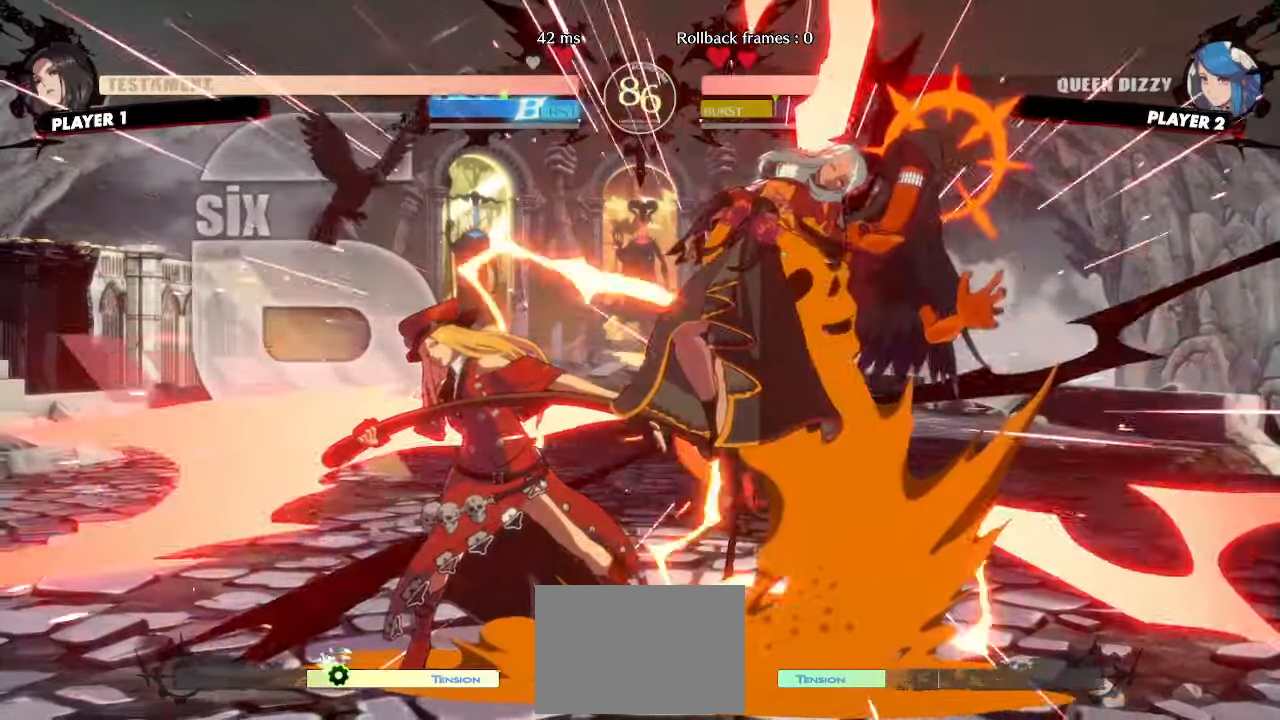
{"buttons": ["DPAD_DOWN", "DPAD_RIGHT"], "events": [[183, "DPAD_RIGHT", "down"], [417, "DPAD_DOWN", "down"]]}
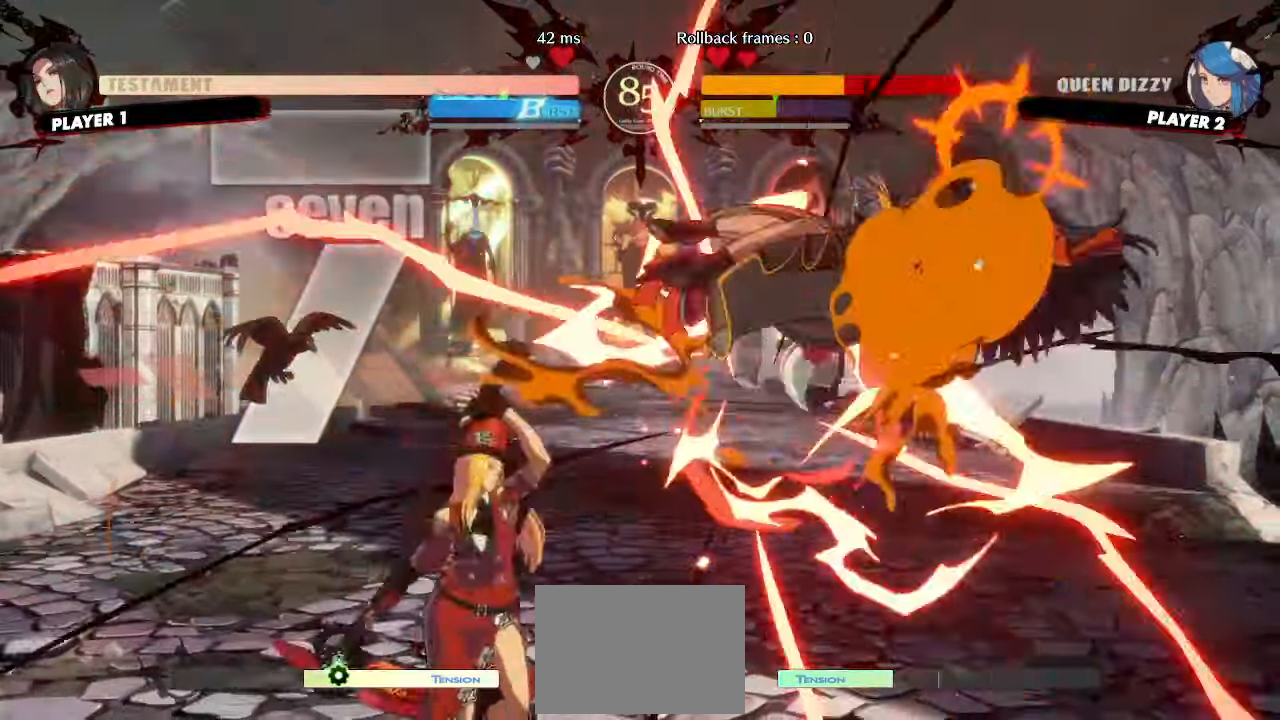
{"buttons": ["DPAD_DOWN", "DPAD_RIGHT"], "events": []}
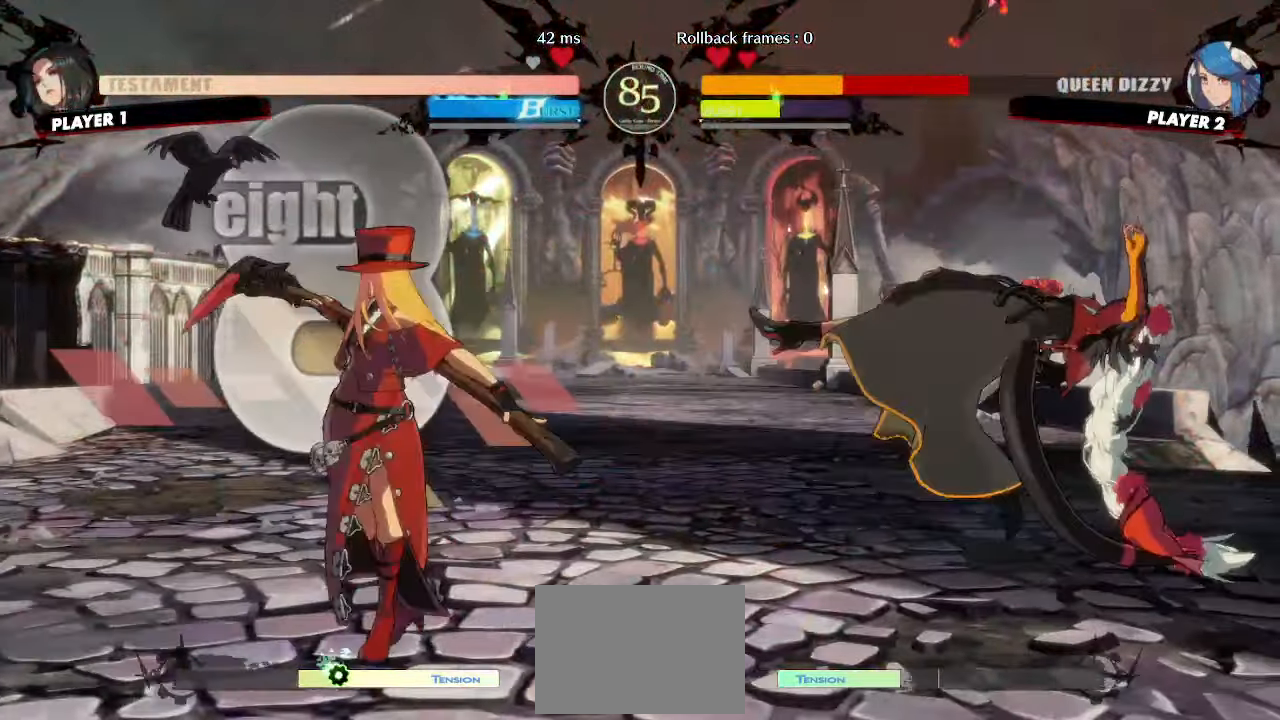
{"buttons": ["DPAD_DOWN", "DPAD_RIGHT"], "events": []}
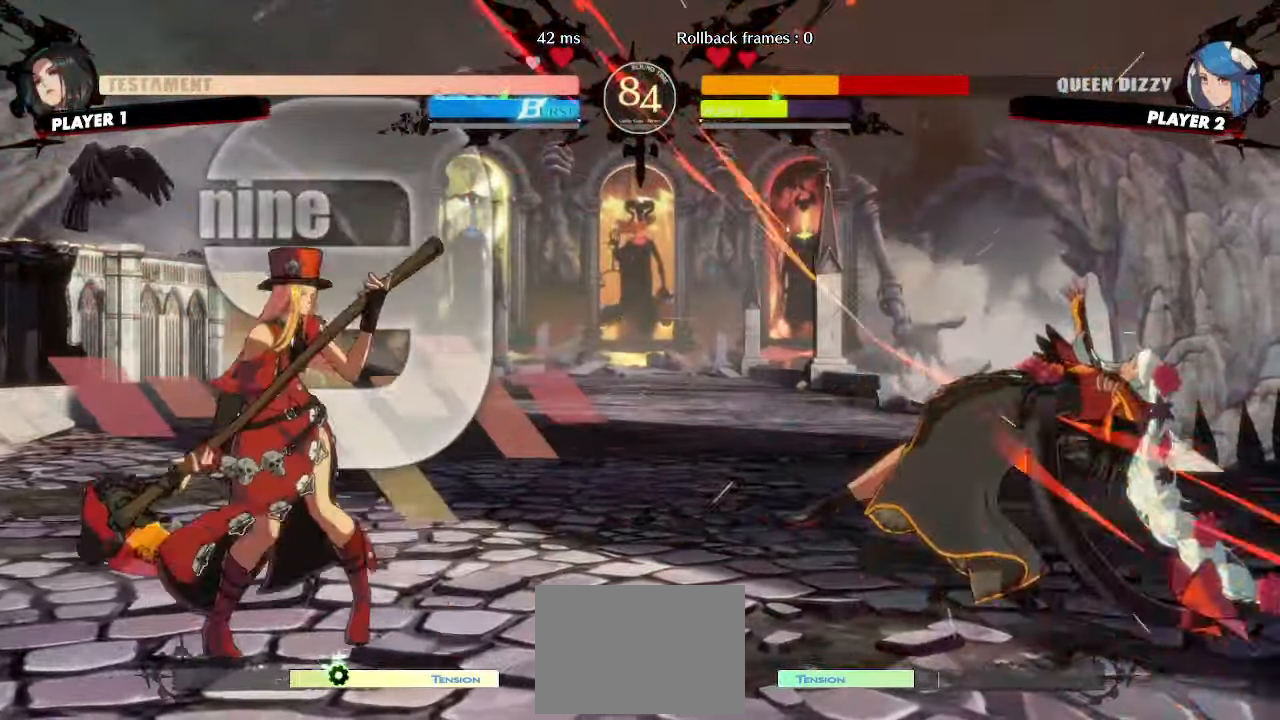
{"buttons": ["DPAD_DOWN", "DPAD_RIGHT"], "events": []}
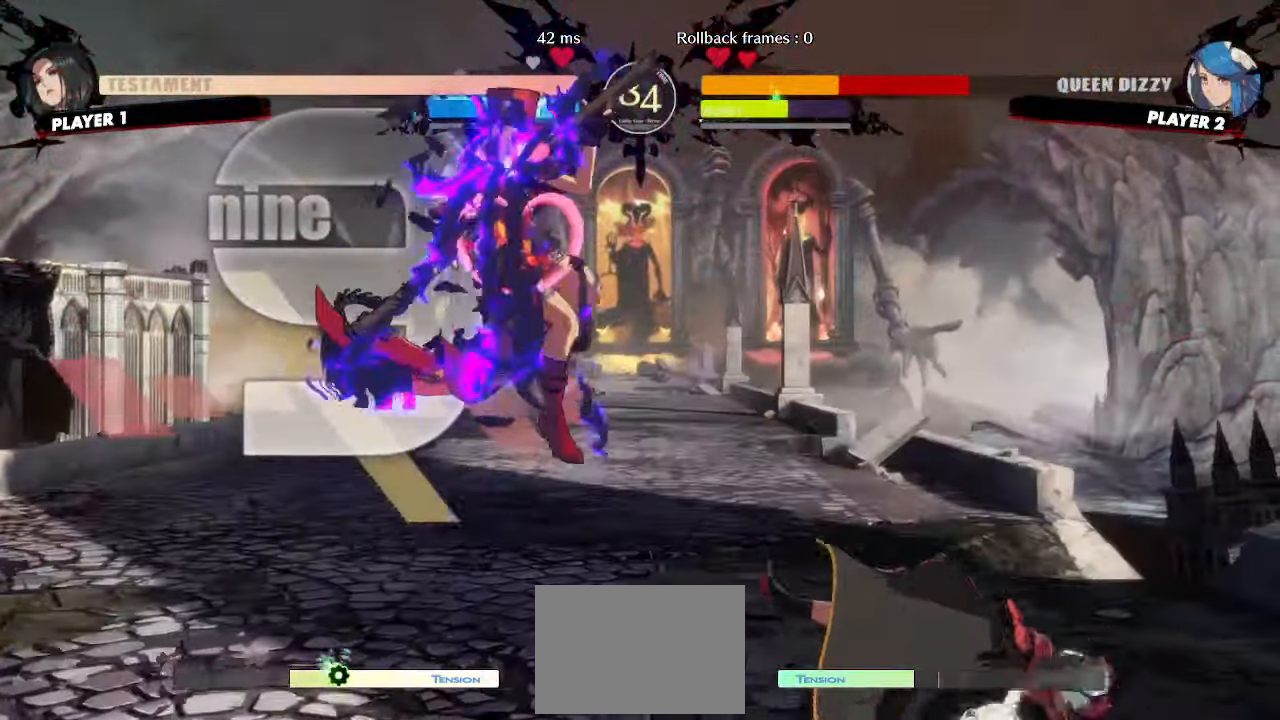
{"buttons": ["DPAD_RIGHT"], "events": [[300, "DPAD_DOWN", "up"]]}
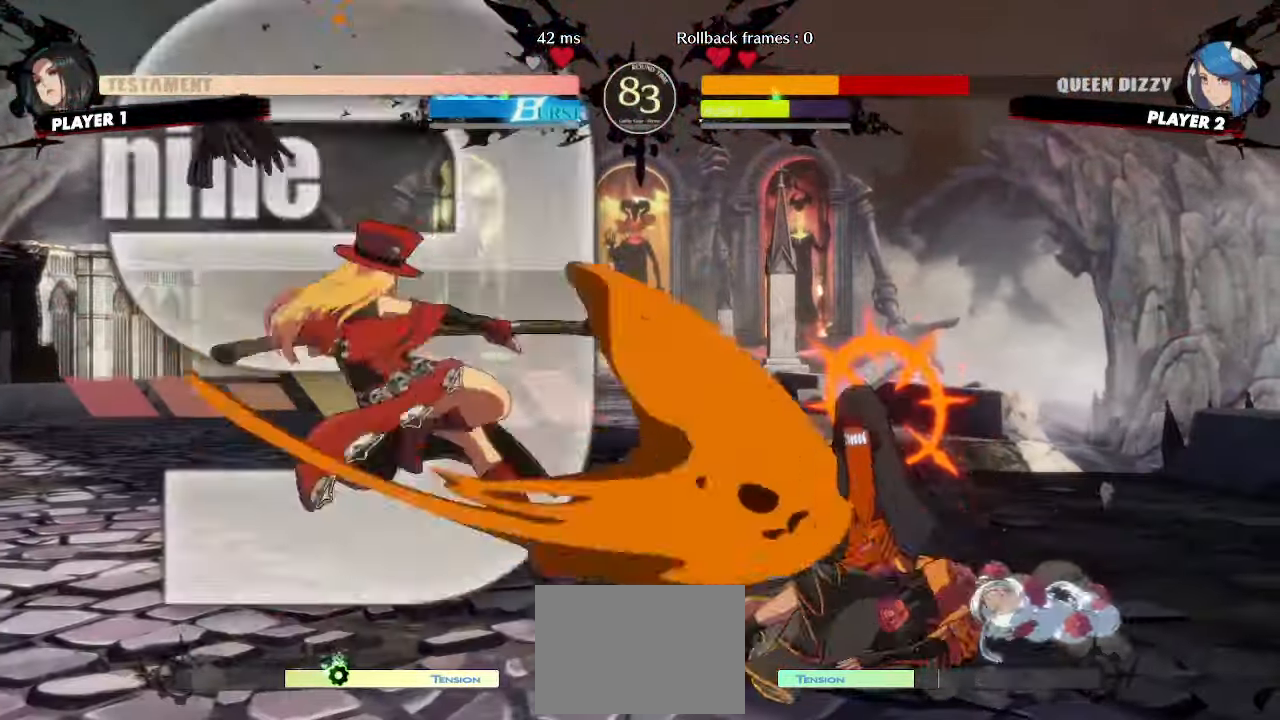
{"buttons": ["DPAD_DOWN", "DPAD_RIGHT"]}
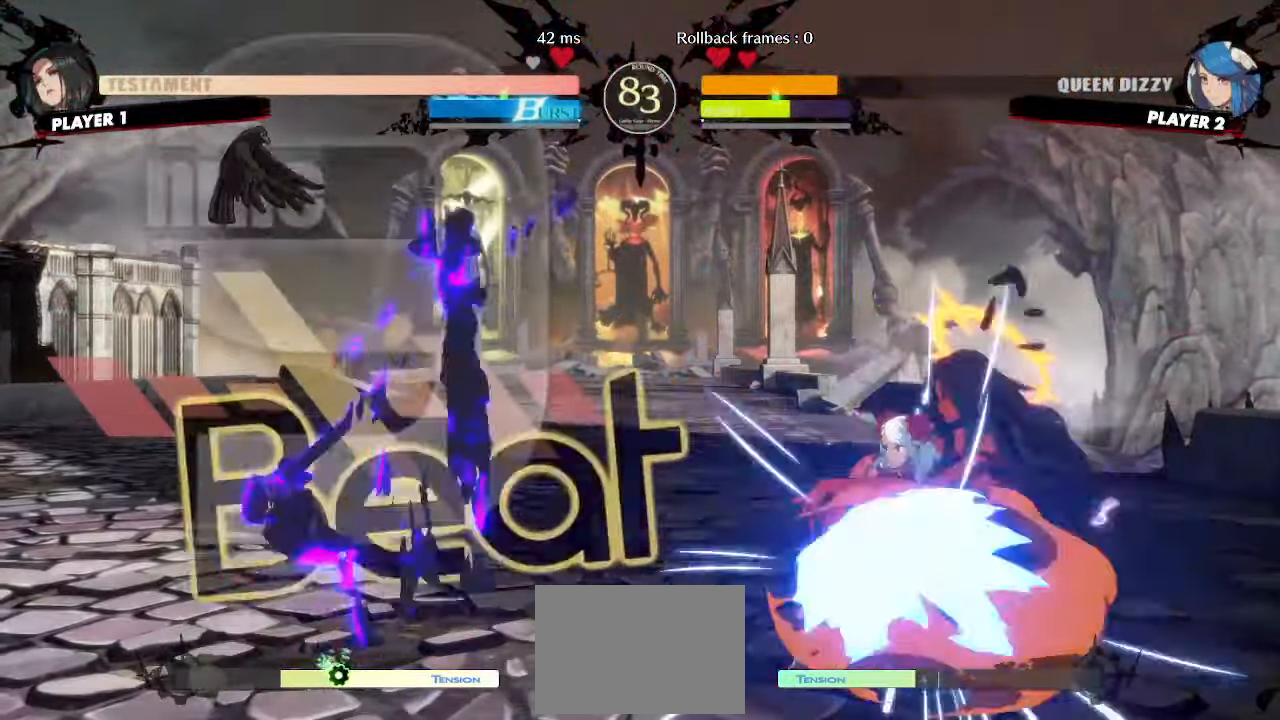
{"buttons": ["DPAD_DOWN", "DPAD_LEFT"], "events": [[350, "P", "down"], [400, "P", "up"], [450, "DPAD_RIGHT", "up"], [483, "DPAD_LEFT", "down"]]}
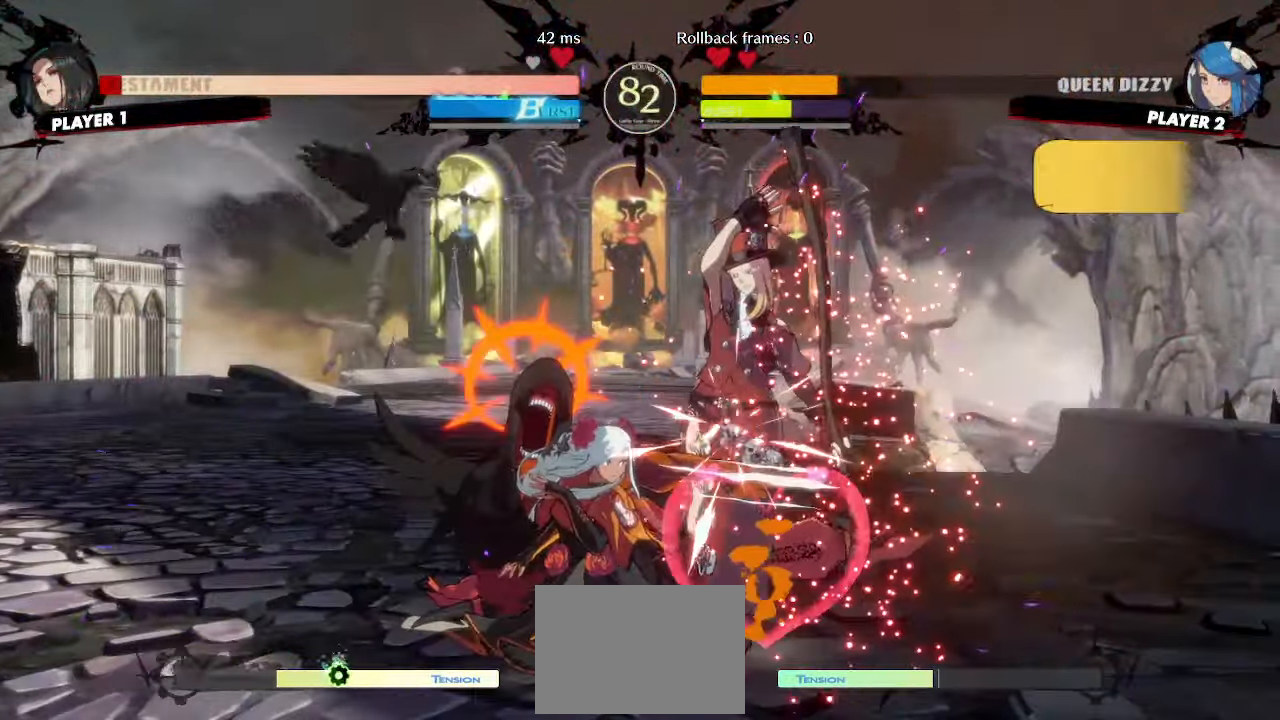
{"buttons": ["DPAD_DOWN", "DPAD_LEFT"]}
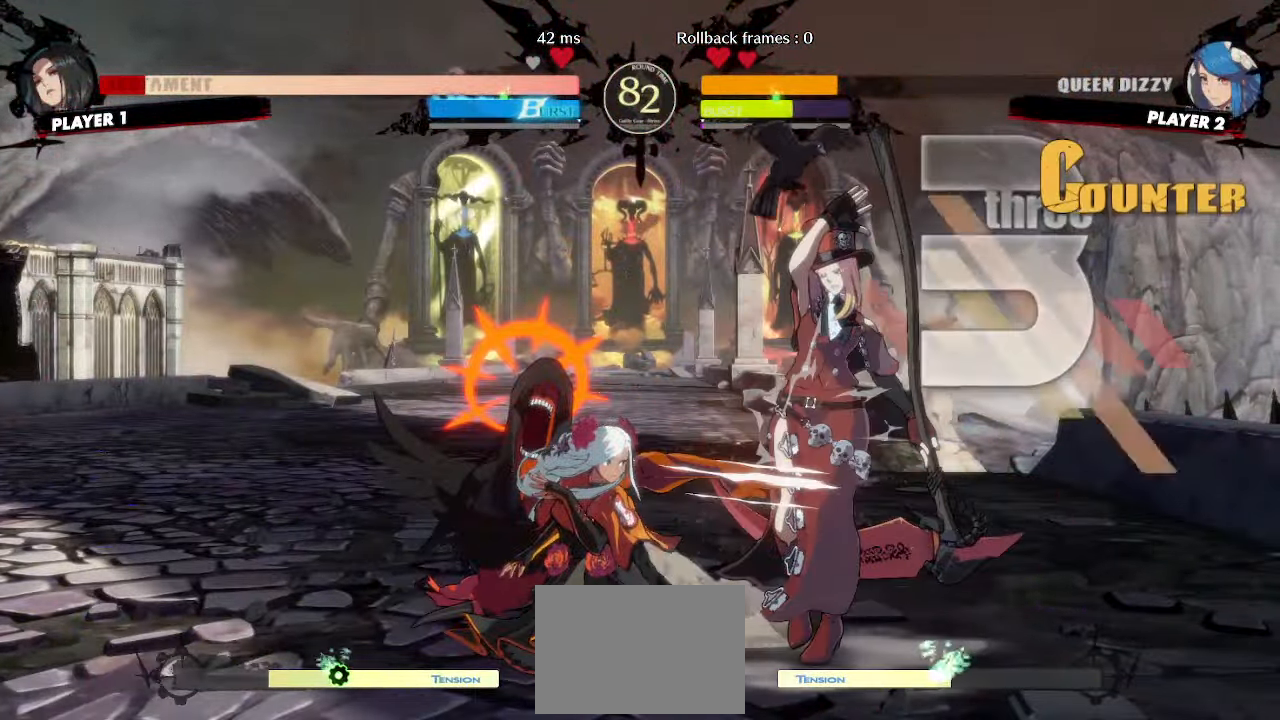
{"buttons": ["DPAD_DOWN"]}
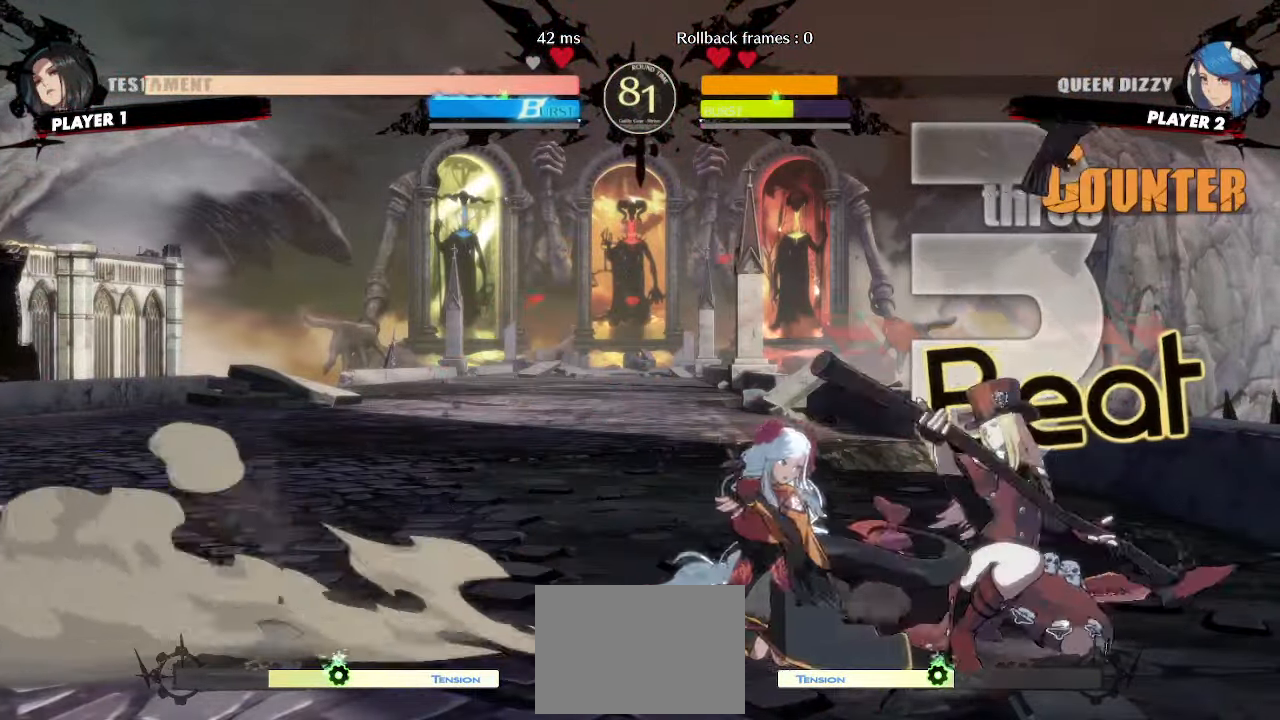
{"buttons": ["DPAD_DOWN"], "events": []}
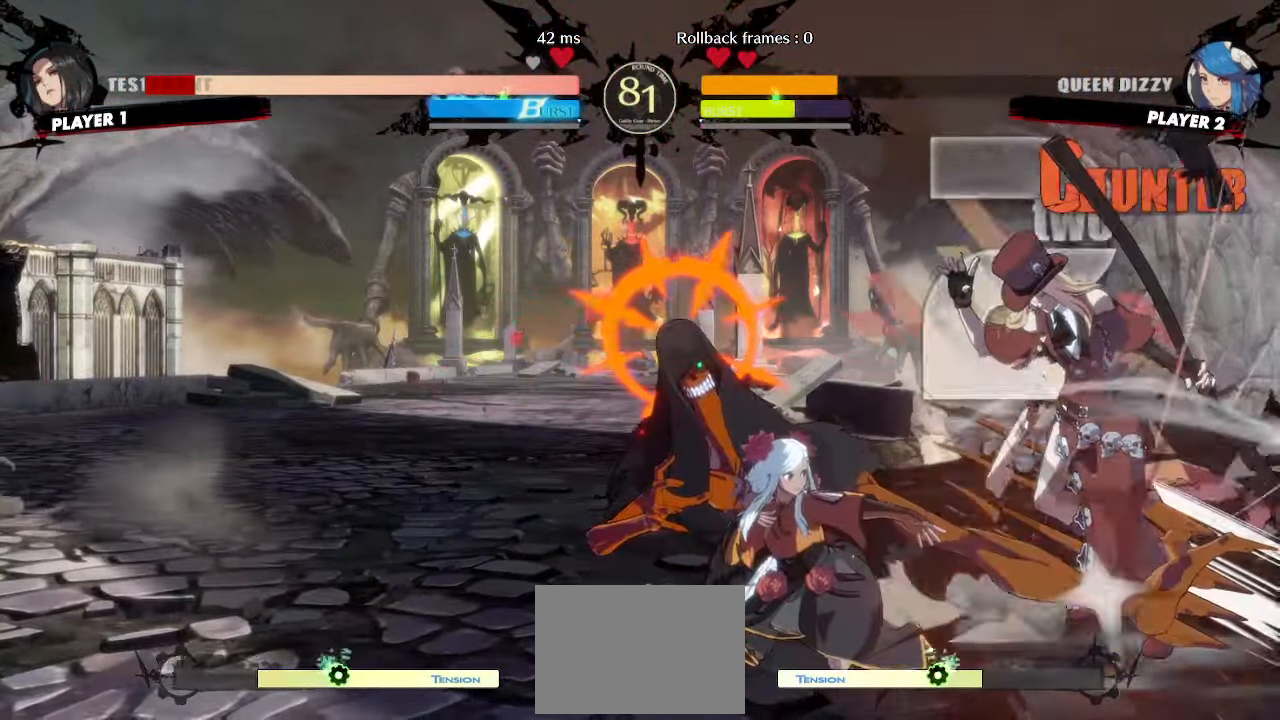
{"buttons": ["DPAD_RIGHT"], "events": [[67, "DPAD_RIGHT", "down"], [117, "DPAD_DOWN", "up"], [167, "S", "down"], [183, "DPAD_RIGHT", "up"], [217, "S", "up"], [350, "DPAD_RIGHT", "down"]]}
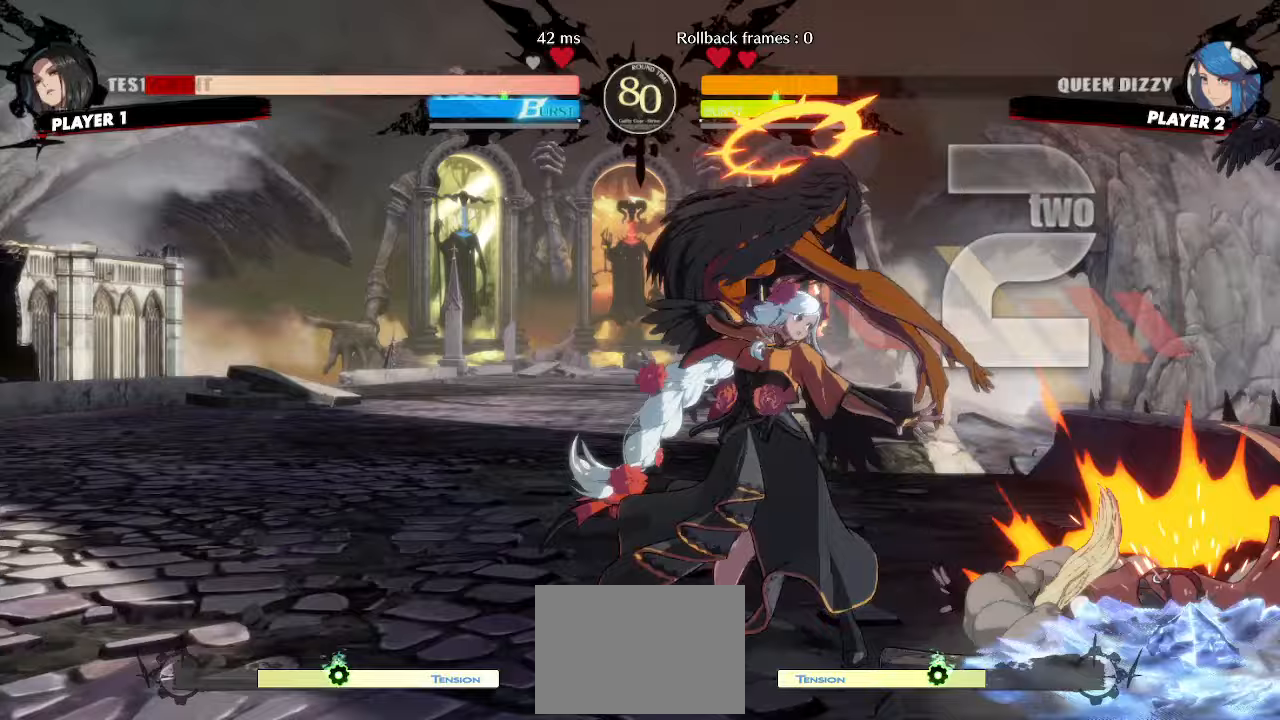
{"buttons": ["DPAD_LEFT"], "events": [[100, "DPAD_RIGHT", "up"], [283, "DPAD_LEFT", "down"]]}
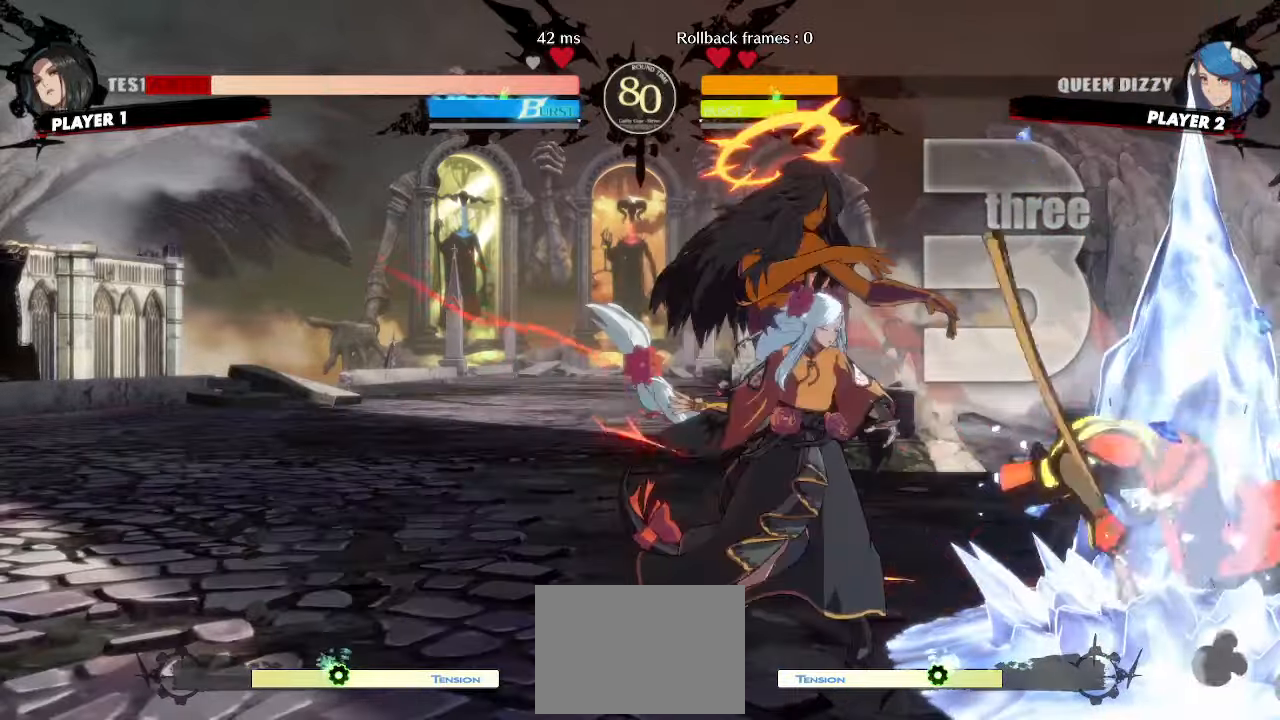
{"buttons": ["DPAD_LEFT"], "events": [[67, "DPAD_LEFT", "up"], [183, "DPAD_LEFT", "down"]]}
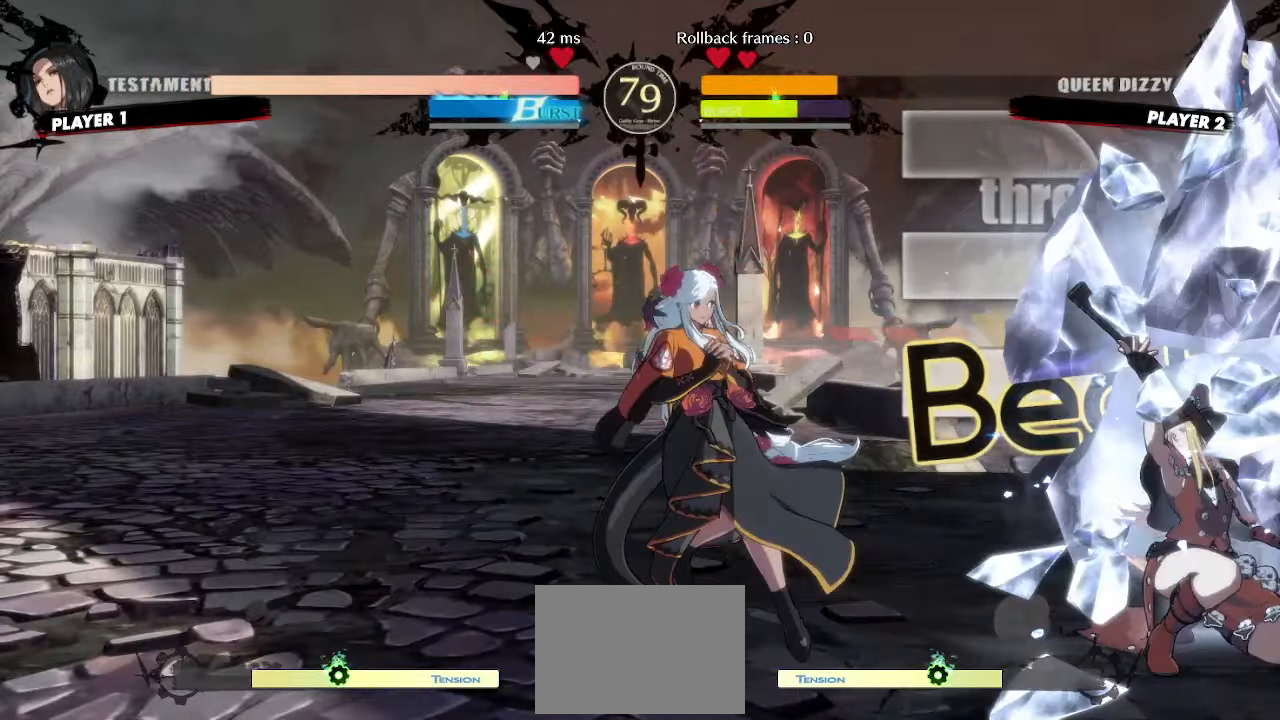
{"buttons": ["DPAD_LEFT"], "events": []}
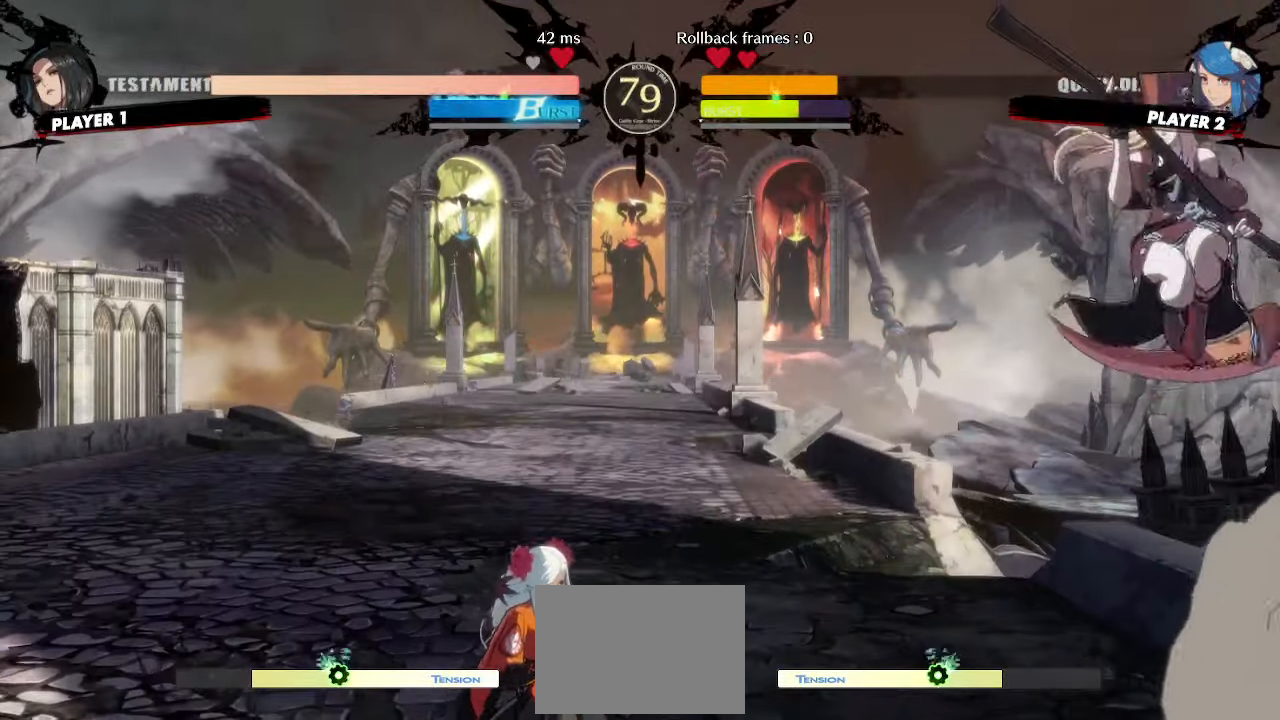
{"buttons": ["DPAD_RIGHT"], "events": [[333, "DPAD_LEFT", "up"], [333, "DPAD_RIGHT", "down"]]}